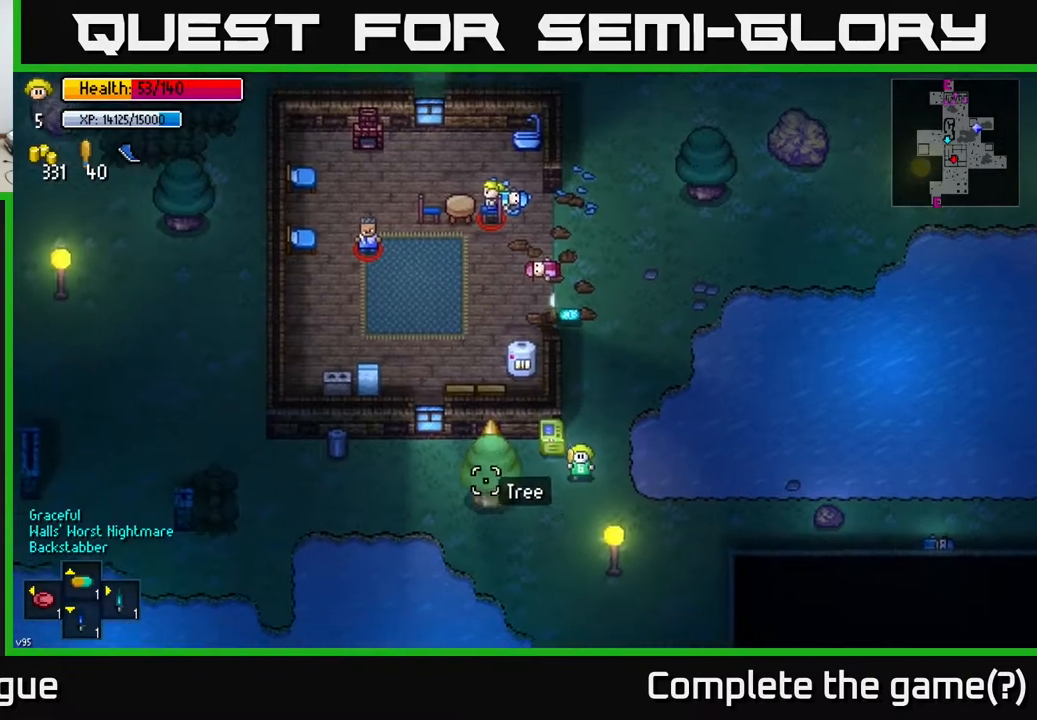
Gameplay with a controller (Xbox layout); each line is a JSON object with the inputs held at the frame after it. "events" lists button and stick changes between this image and that frame as [ms after this image, input, new state], when the widget could be followed in between.
{"buttons": [], "left_stick": "left", "right_stick": "left", "events": [[167, "left_stick", "down-left"], [283, "left_stick", "left"]]}
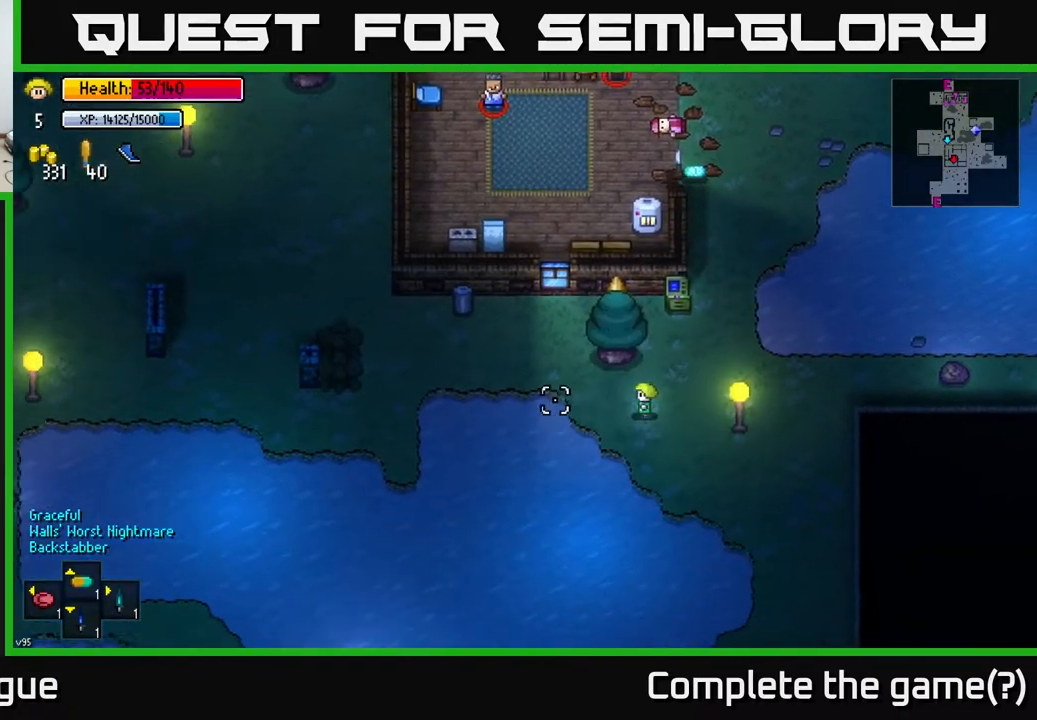
{"buttons": [], "left_stick": "left", "right_stick": "left", "events": []}
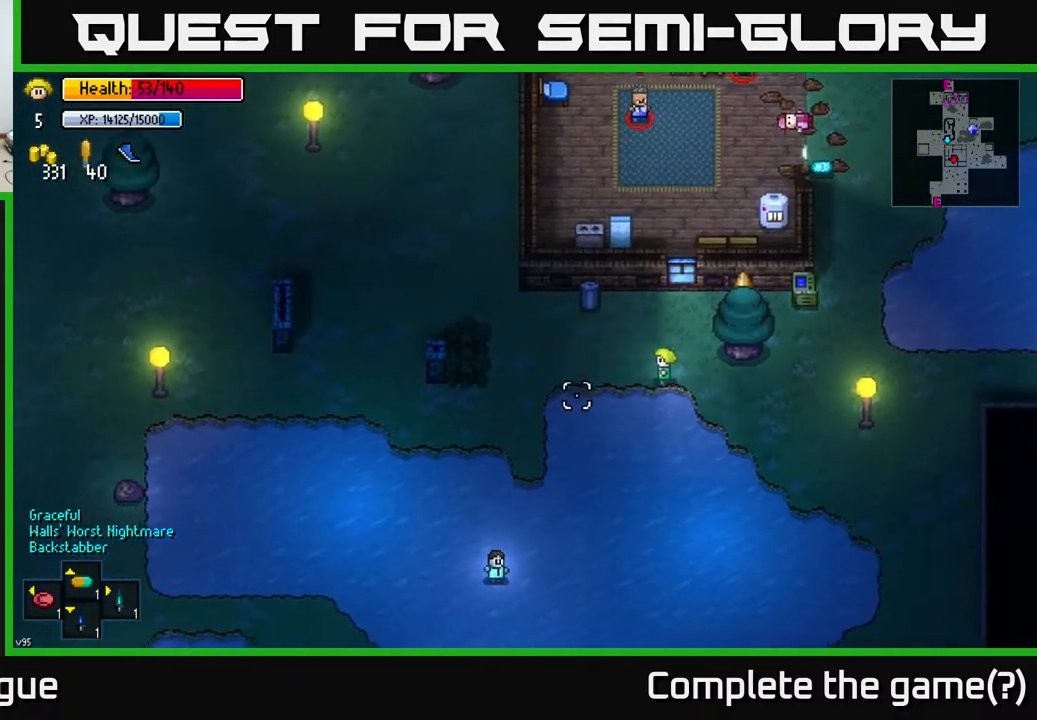
{"buttons": [], "left_stick": "down-right", "right_stick": "down-left", "events": [[50, "right_stick", "down-left"], [67, "left_stick", "center"], [167, "left_stick", "right"], [317, "left_stick", "down-right"]]}
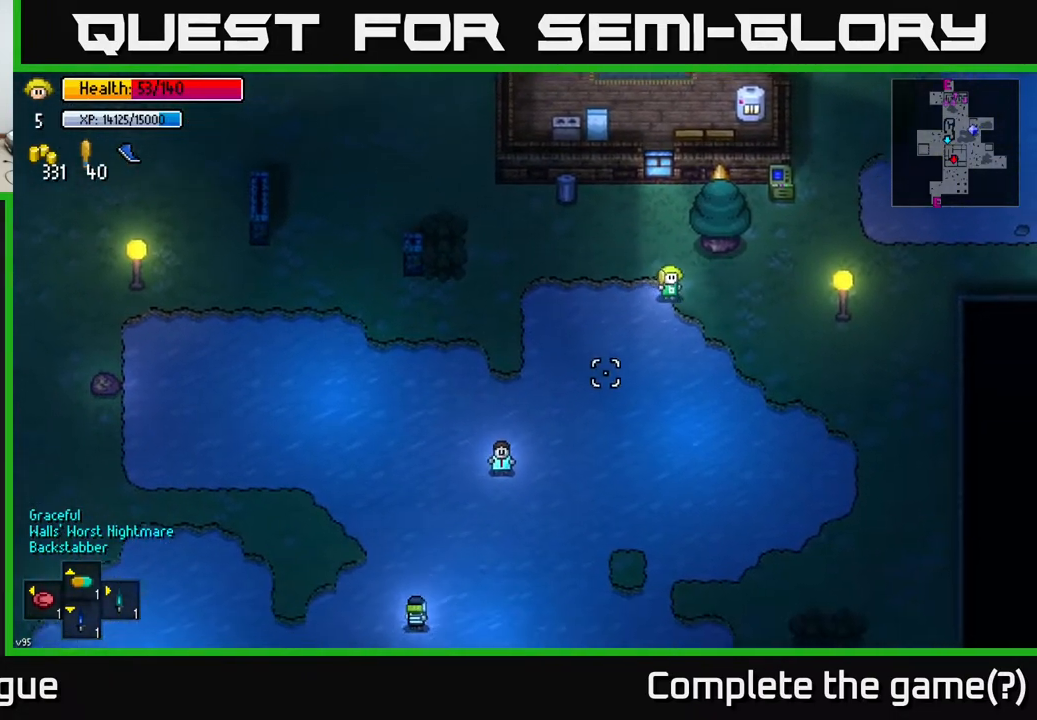
{"buttons": [], "left_stick": "left", "right_stick": "center", "events": [[67, "left_stick", "up"], [150, "right_stick", "up-left"], [183, "left_stick", "up-left"], [267, "right_stick", "up"], [300, "left_stick", "left"], [500, "right_stick", "center"]]}
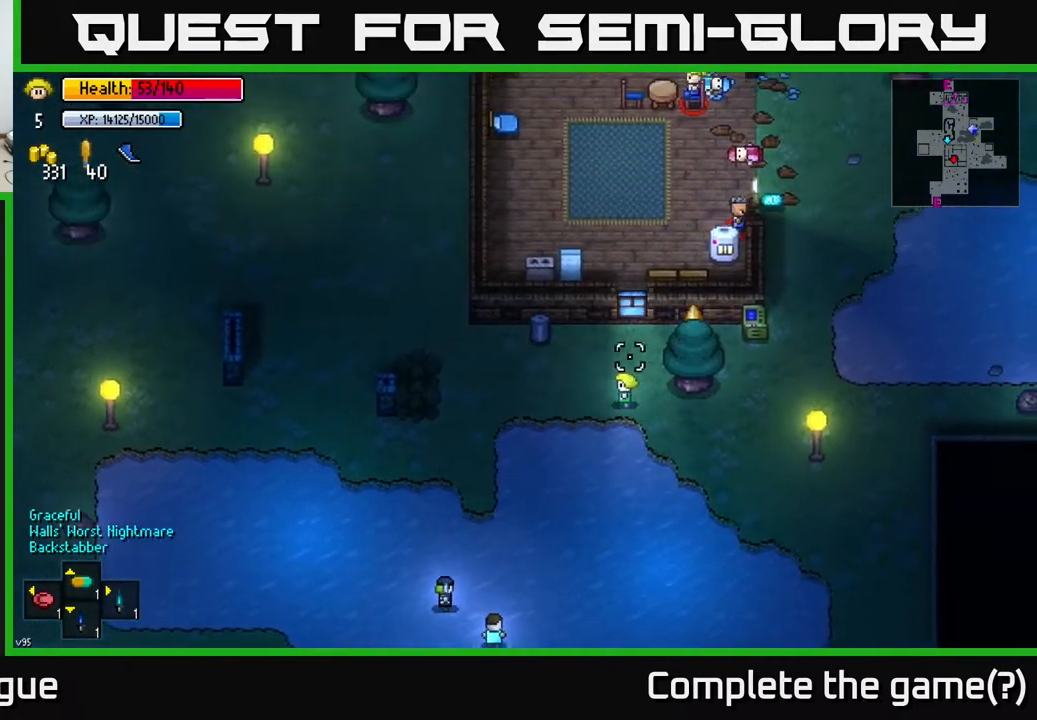
{"buttons": [], "left_stick": "down-left", "right_stick": "down", "events": [[50, "right_stick", "down"], [67, "left_stick", "up-left"], [183, "left_stick", "left"], [467, "left_stick", "down-left"]]}
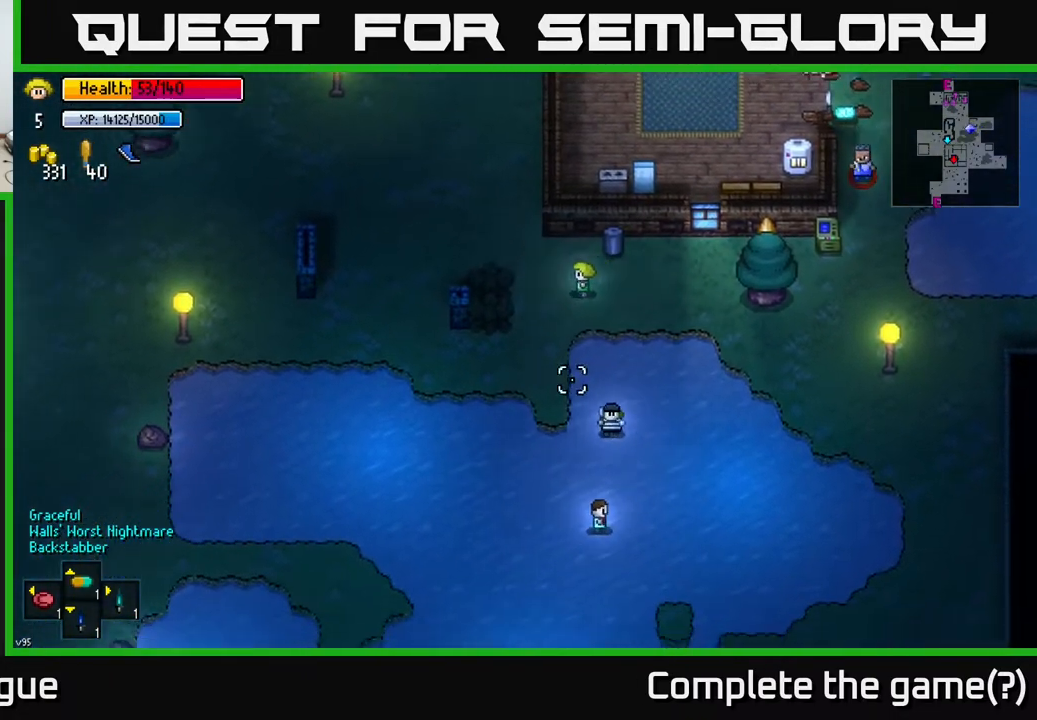
{"buttons": [], "left_stick": "down", "right_stick": "right", "events": [[167, "left_stick", "down"], [200, "right_stick", "right"]]}
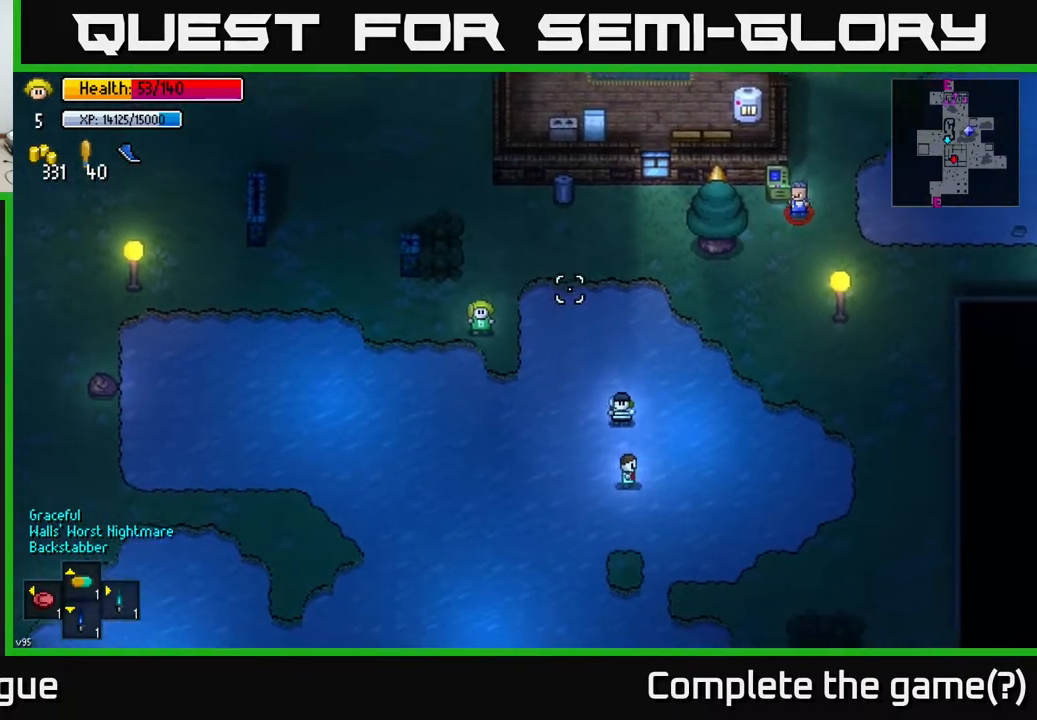
{"buttons": [], "left_stick": "right", "right_stick": "up-right", "events": [[150, "left_stick", "down-right"], [417, "right_stick", "up-right"], [467, "left_stick", "right"]]}
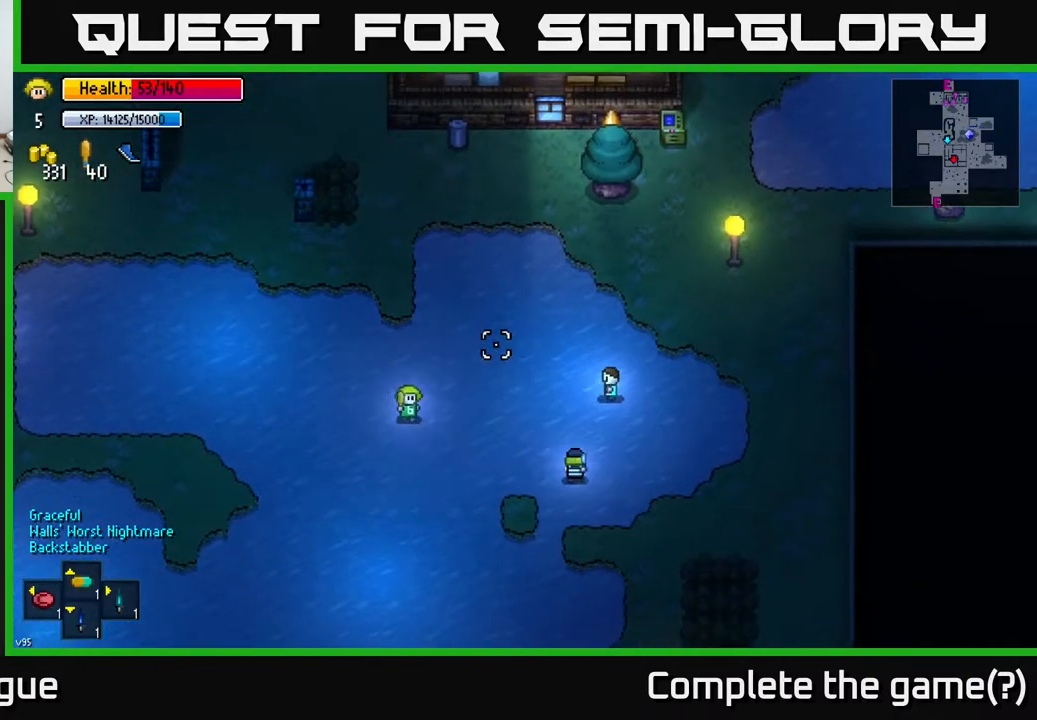
{"buttons": [], "left_stick": "up-right", "right_stick": "up-right", "events": [[83, "left_stick", "up-right"], [250, "left_stick", "right"], [467, "left_stick", "up-right"]]}
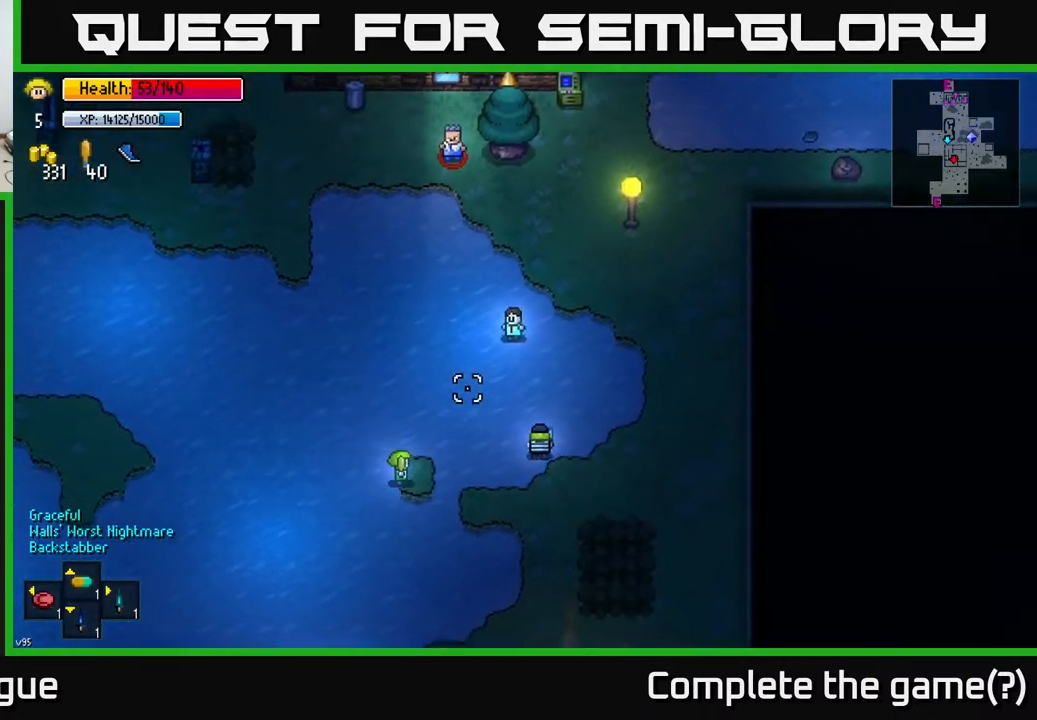
{"buttons": [], "left_stick": "down-left", "right_stick": "up-right", "events": [[300, "left_stick", "left"], [500, "left_stick", "down-left"]]}
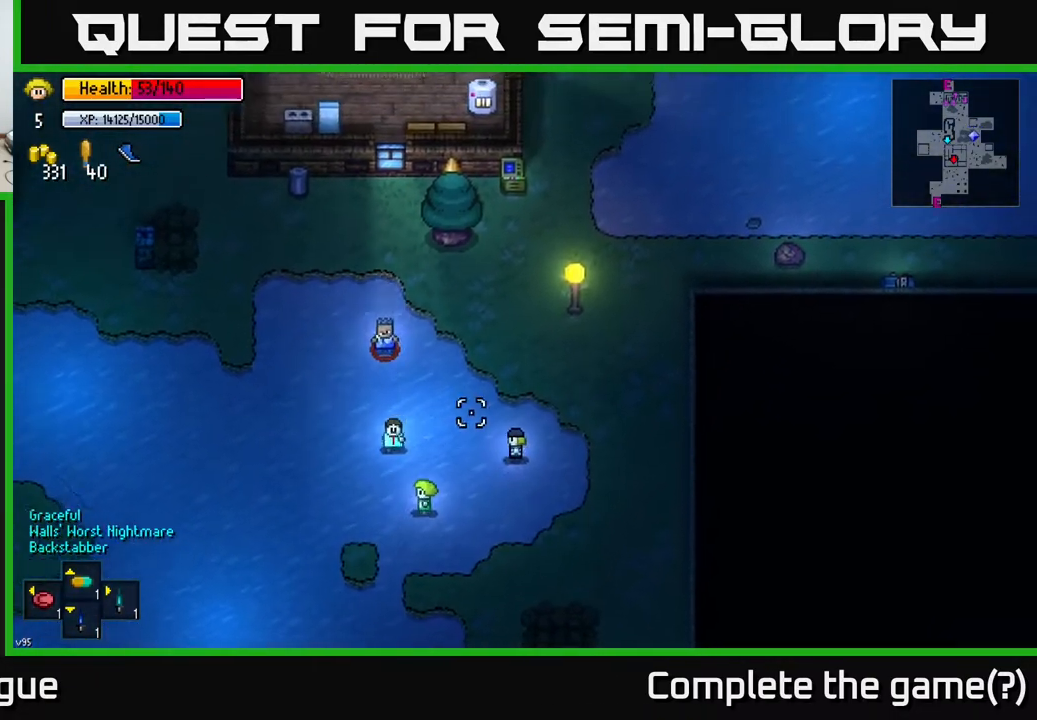
{"buttons": [], "left_stick": "right", "right_stick": "up-left", "events": [[217, "left_stick", "down"], [383, "left_stick", "down-right"], [483, "left_stick", "right"], [483, "right_stick", "up-left"]]}
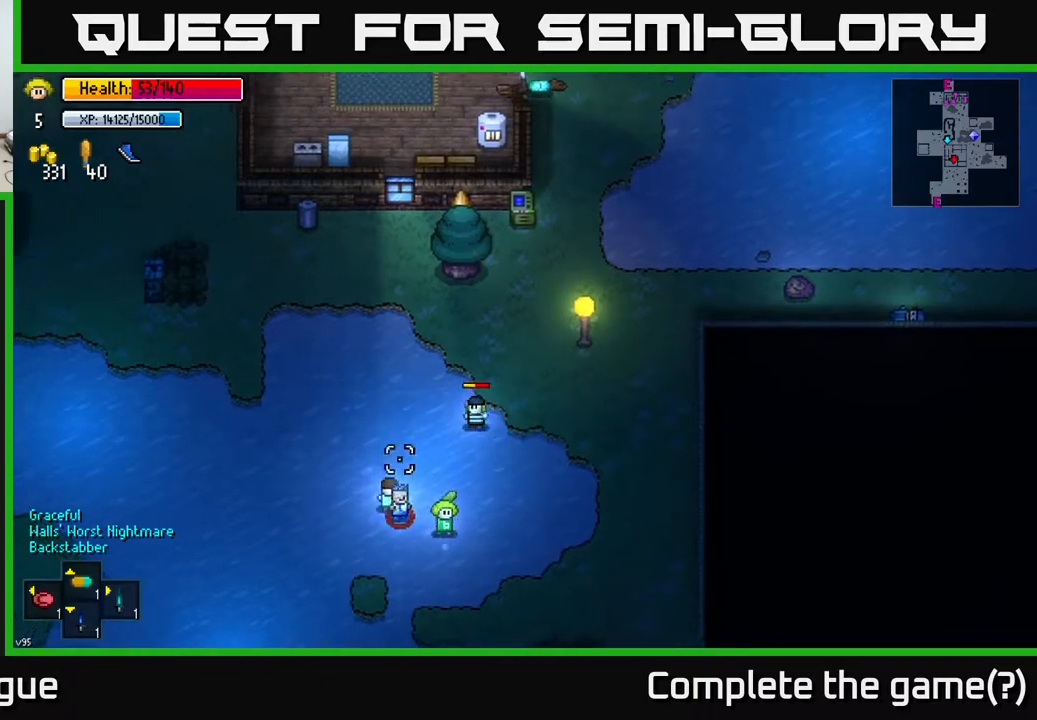
{"buttons": [], "left_stick": "right", "right_stick": "left", "events": [[17, "R2", "down"], [17, "right_stick", "left"], [183, "R2", "up"]]}
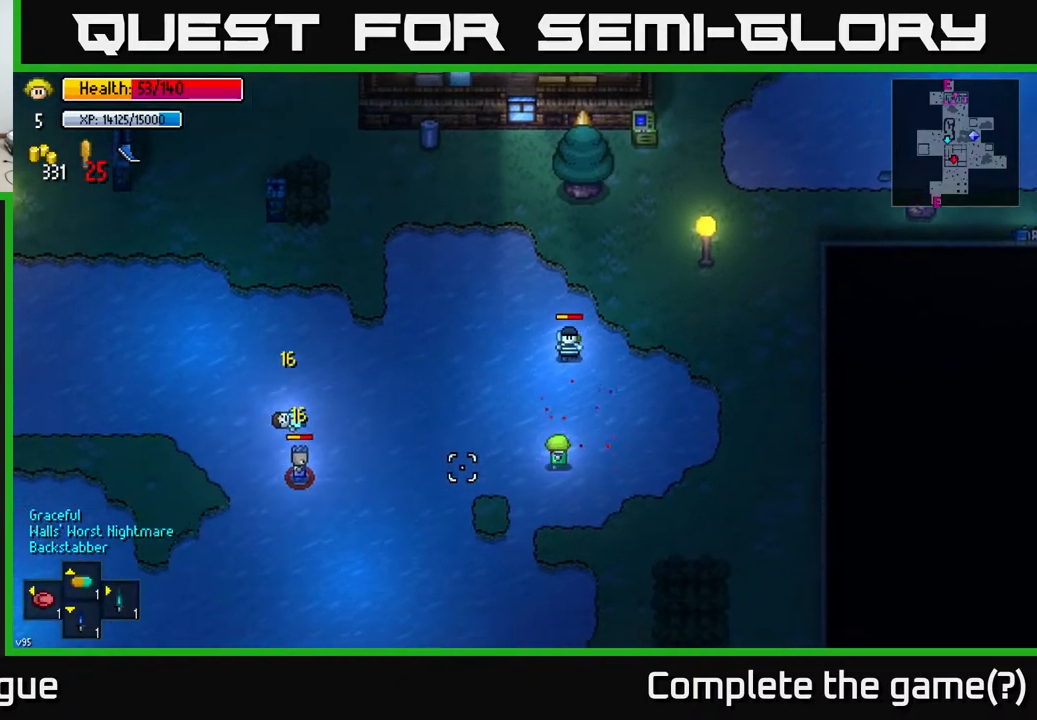
{"buttons": [], "left_stick": "down-right", "right_stick": "left", "events": [[83, "left_stick", "center"], [267, "left_stick", "down"], [467, "left_stick", "down-right"]]}
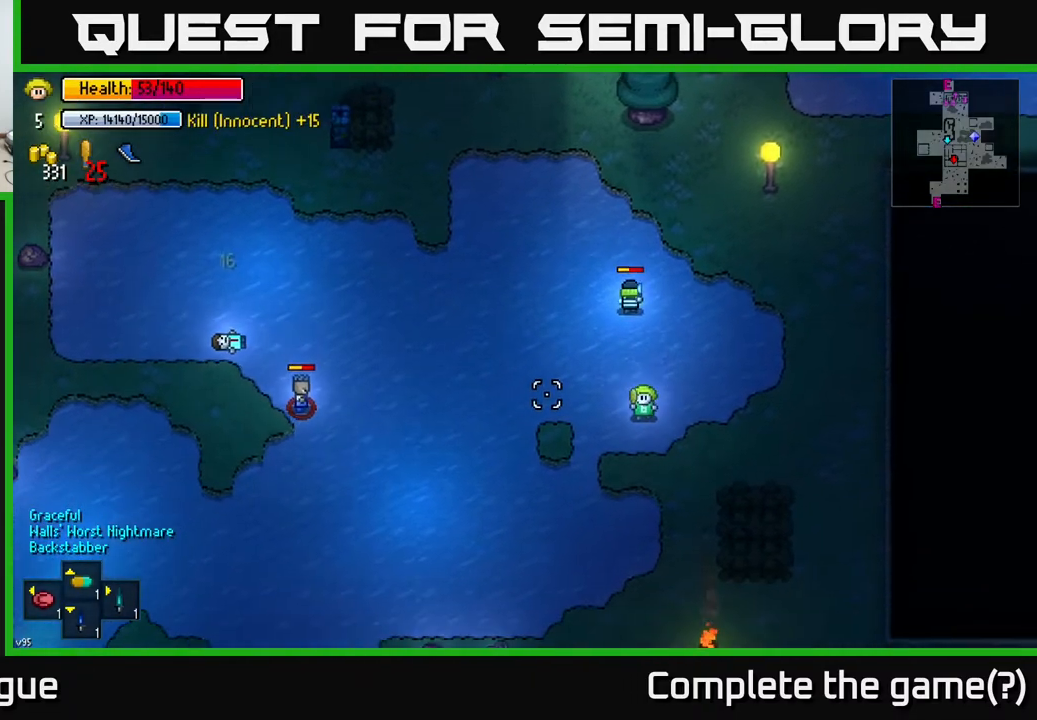
{"buttons": [], "left_stick": "left", "right_stick": "up-left", "events": [[200, "left_stick", "left"], [267, "right_stick", "up-left"]]}
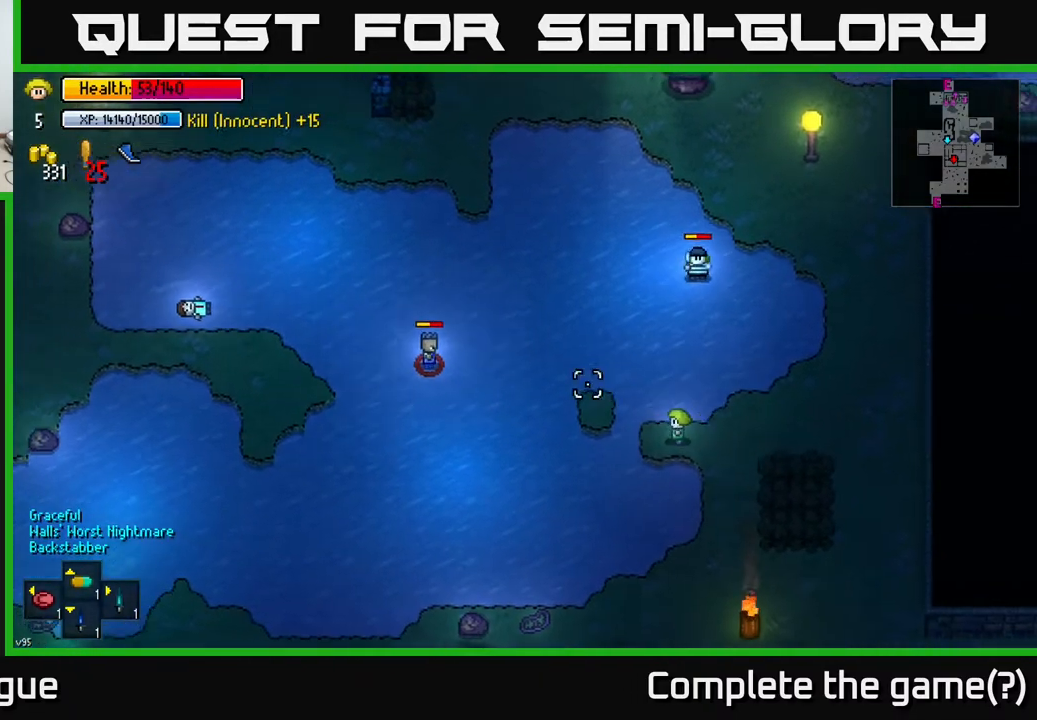
{"buttons": [], "left_stick": "up-left", "right_stick": "up-left", "events": [[83, "left_stick", "center"], [267, "left_stick", "left"], [417, "left_stick", "up-left"]]}
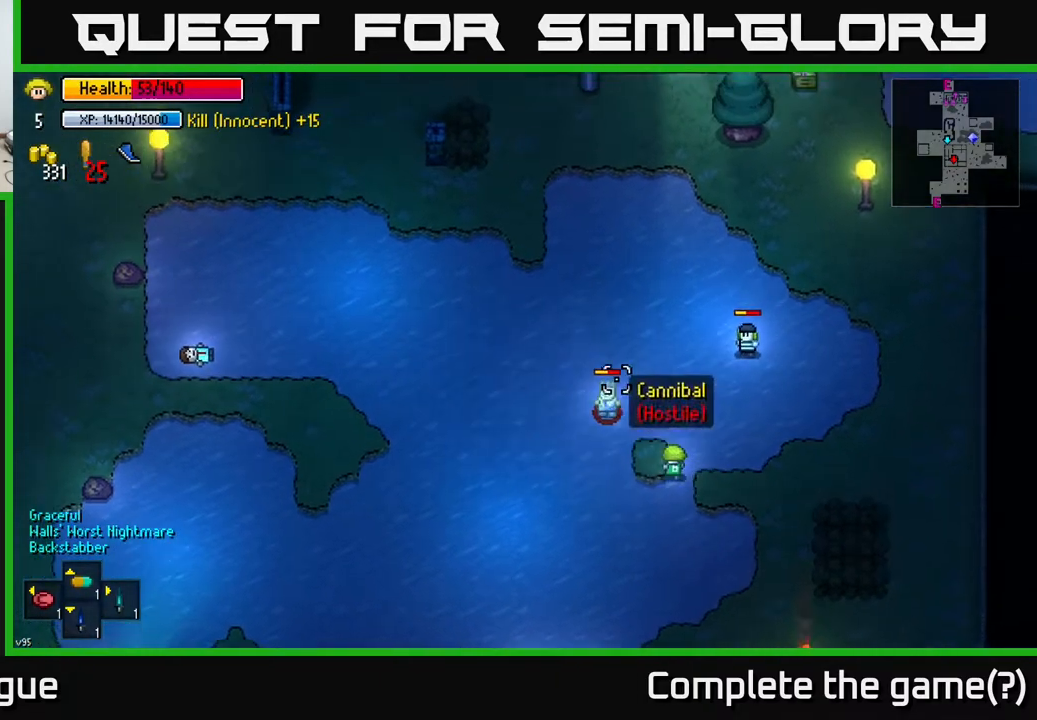
{"buttons": [], "left_stick": "left", "right_stick": "up", "events": [[17, "R2", "down"], [100, "left_stick", "down-left"], [167, "R2", "up"], [250, "left_stick", "down"], [317, "right_stick", "up"], [400, "left_stick", "left"]]}
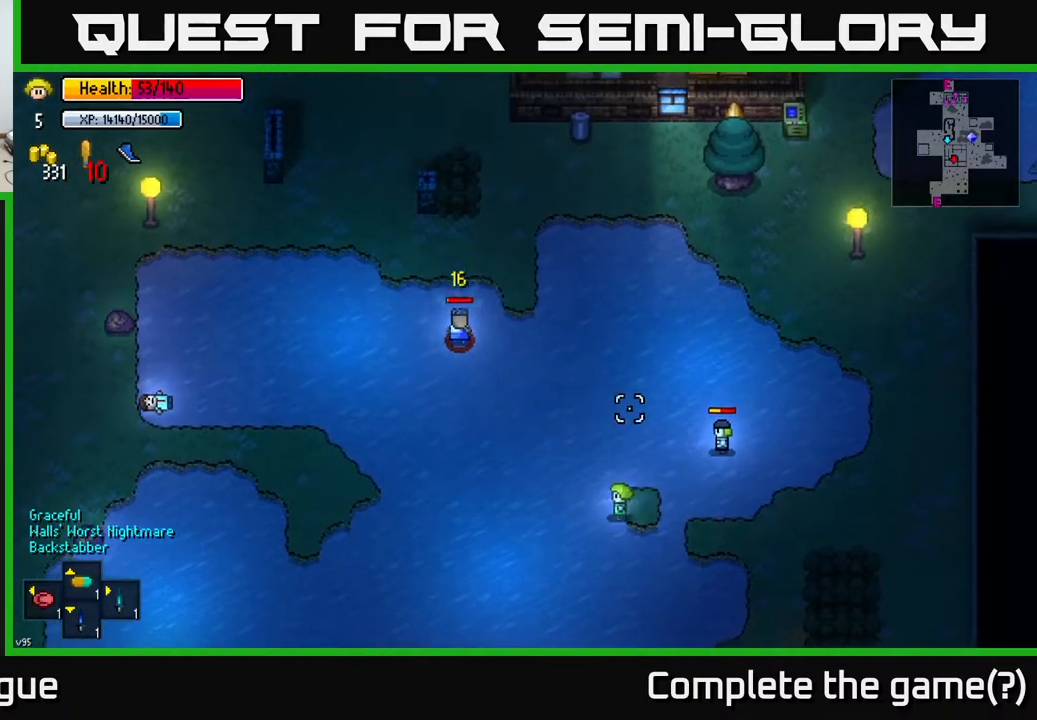
{"buttons": [], "left_stick": "center", "right_stick": "up", "events": [[117, "left_stick", "up-left"], [367, "left_stick", "center"]]}
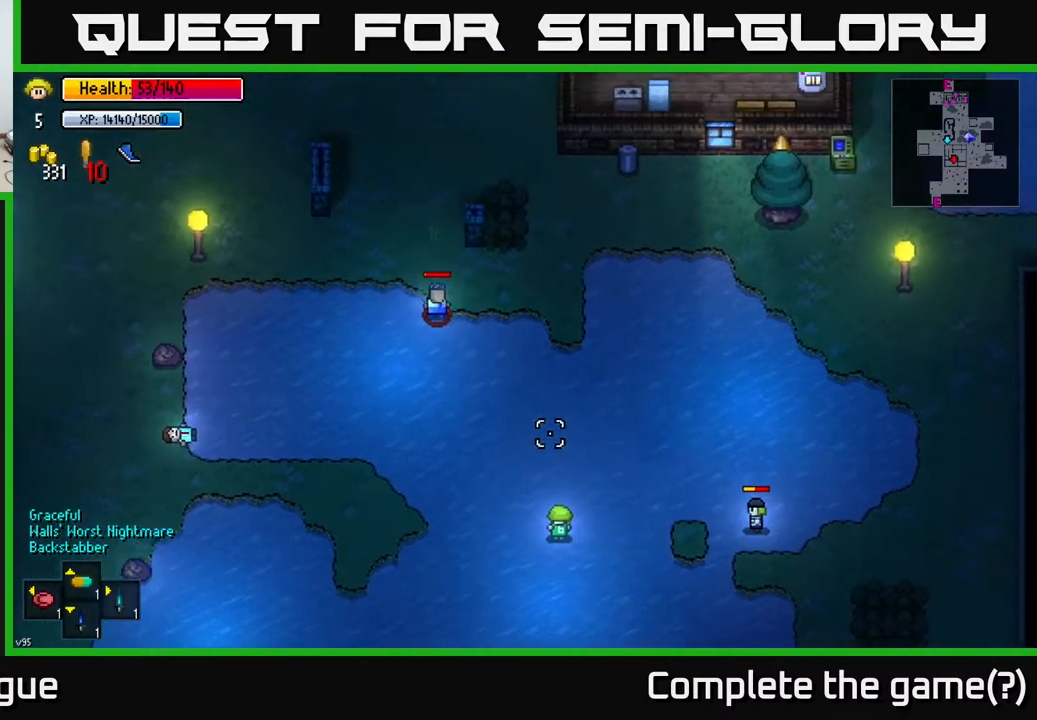
{"buttons": [], "left_stick": "center", "right_stick": "up", "events": [[117, "left_stick", "up"], [317, "left_stick", "center"]]}
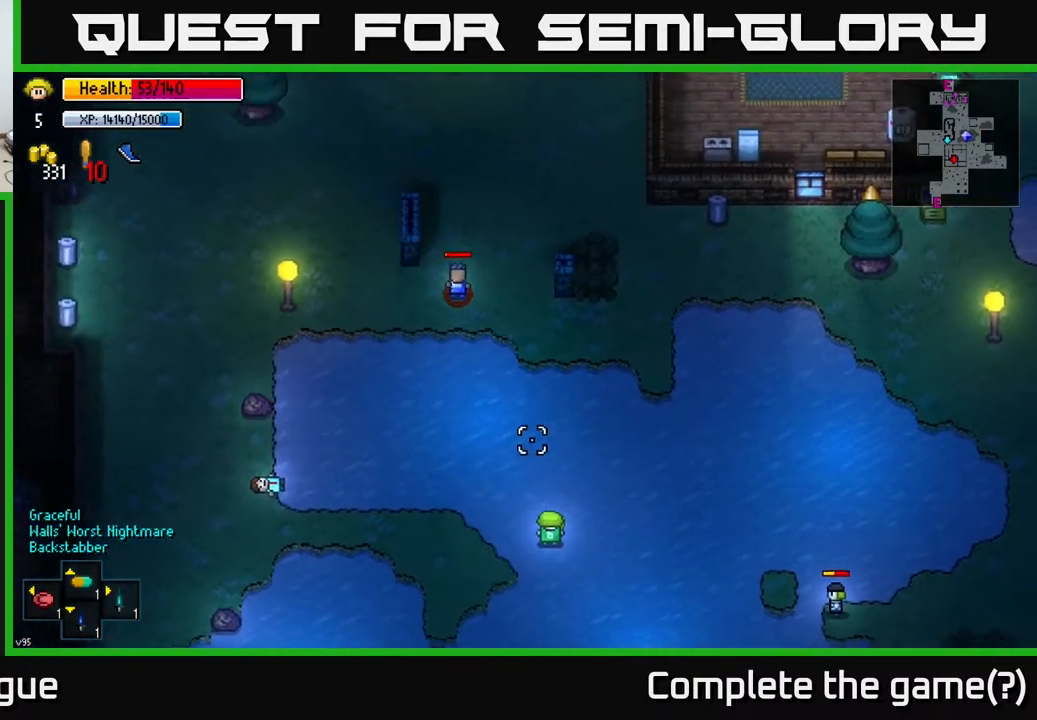
{"buttons": [], "left_stick": "up-right", "right_stick": "up", "events": [[50, "left_stick", "up"], [500, "left_stick", "up-right"]]}
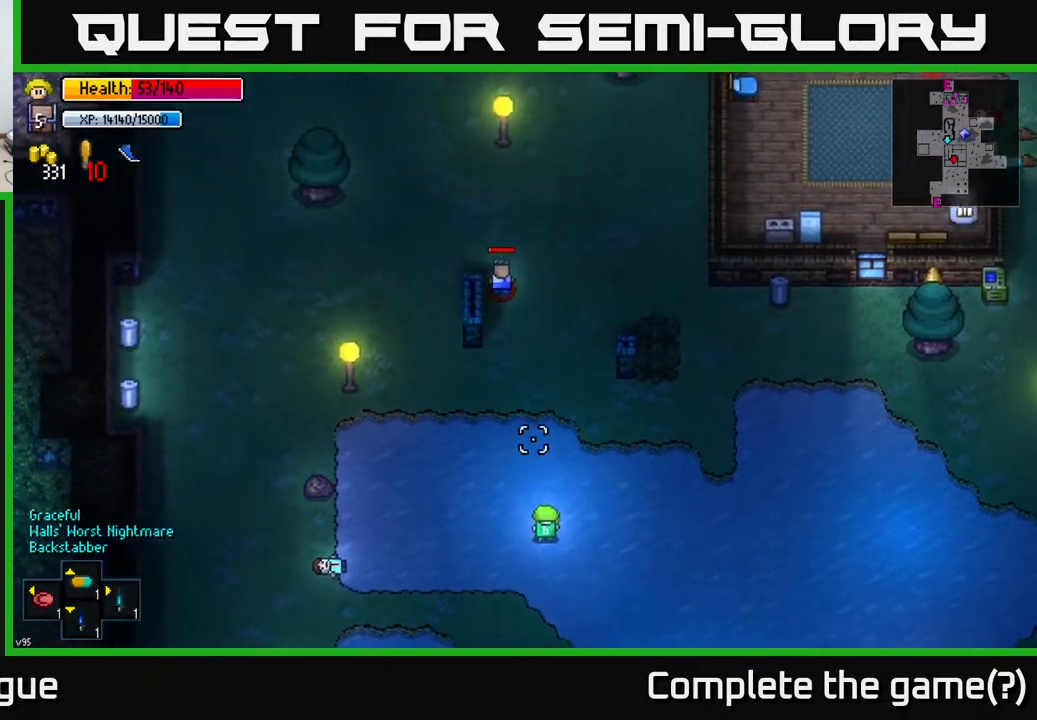
{"buttons": [], "left_stick": "up", "right_stick": "up", "events": [[217, "left_stick", "up"]]}
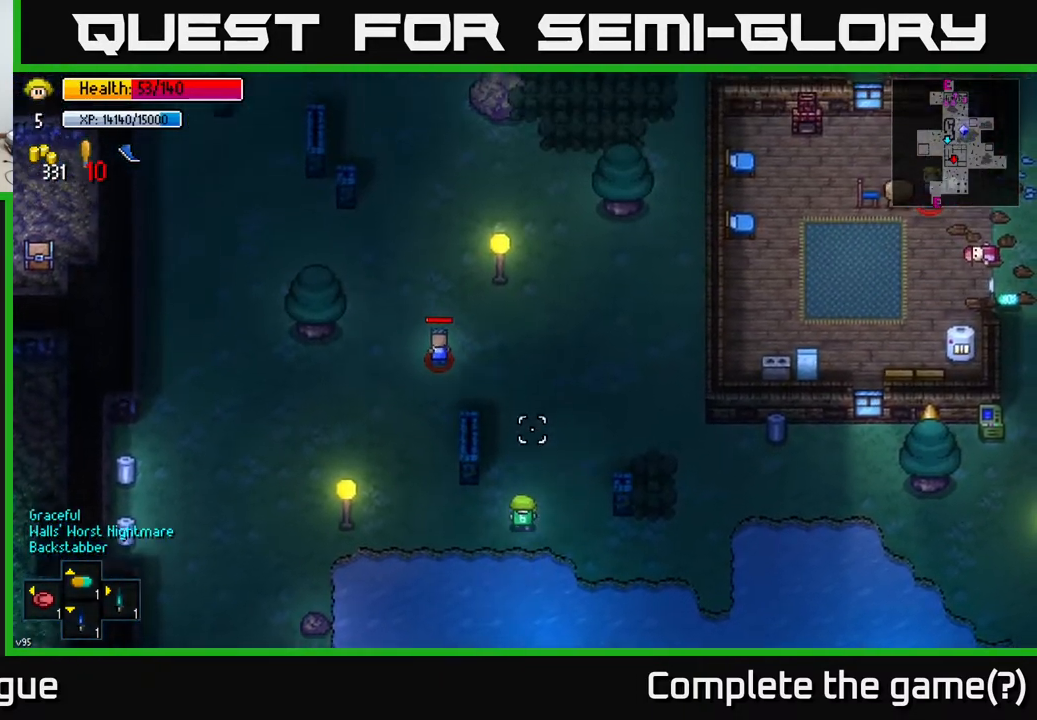
{"buttons": [], "left_stick": "up-left", "right_stick": "up-left", "events": [[200, "left_stick", "up-left"], [283, "right_stick", "up-left"]]}
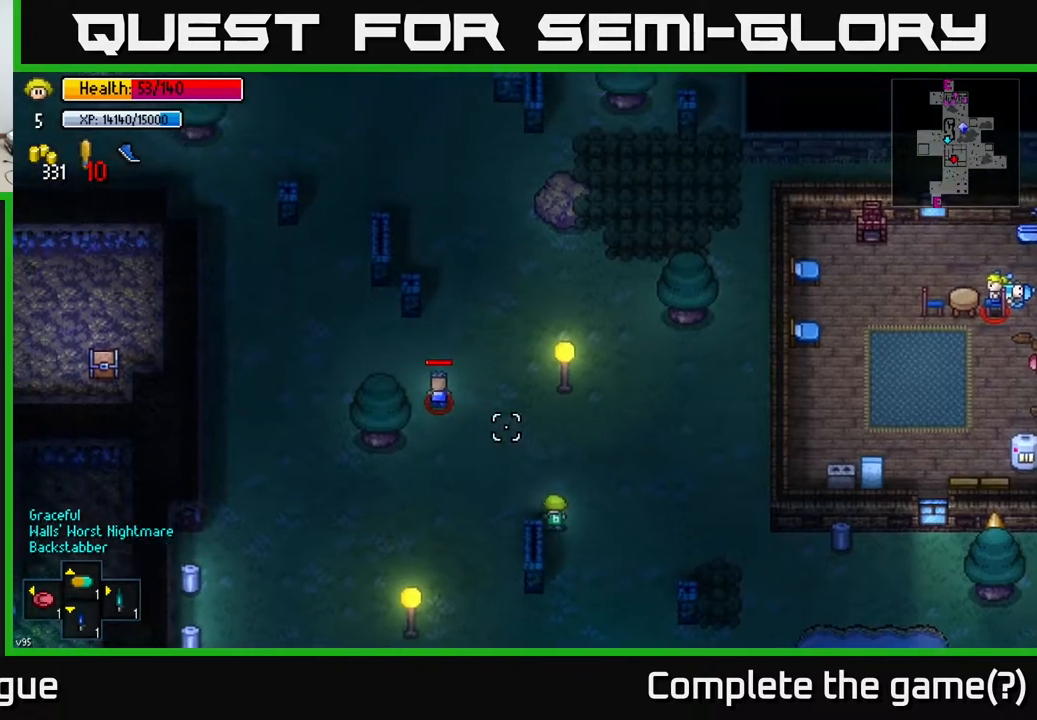
{"buttons": [], "left_stick": "up-left", "right_stick": "up-left", "events": []}
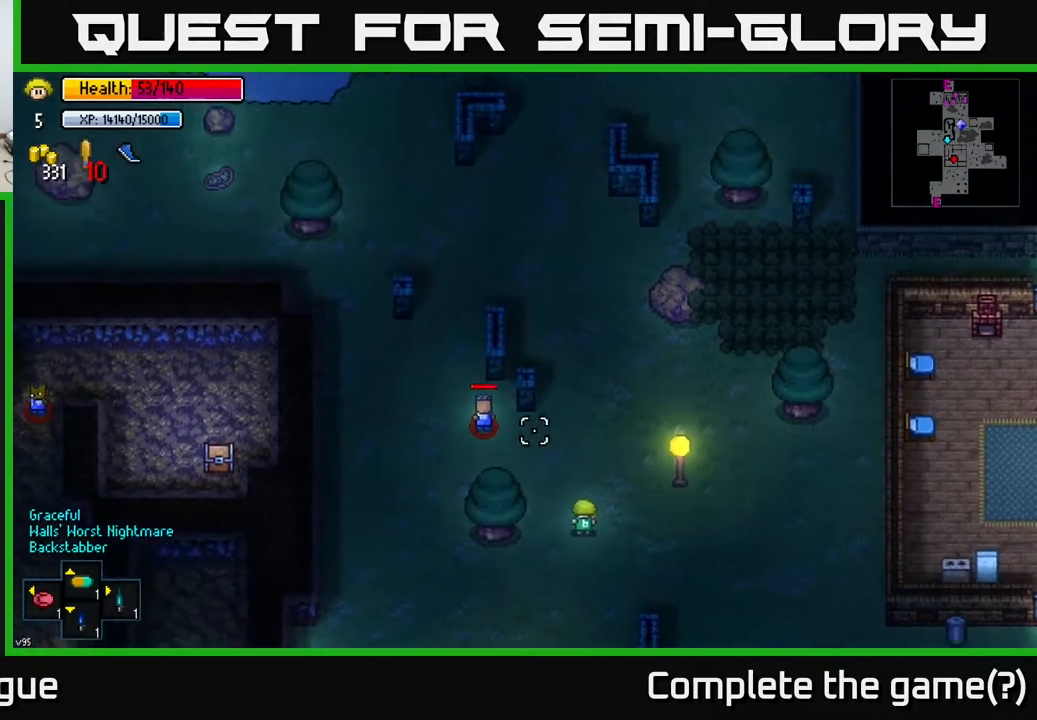
{"buttons": [], "left_stick": "up-left", "right_stick": "up-left", "events": []}
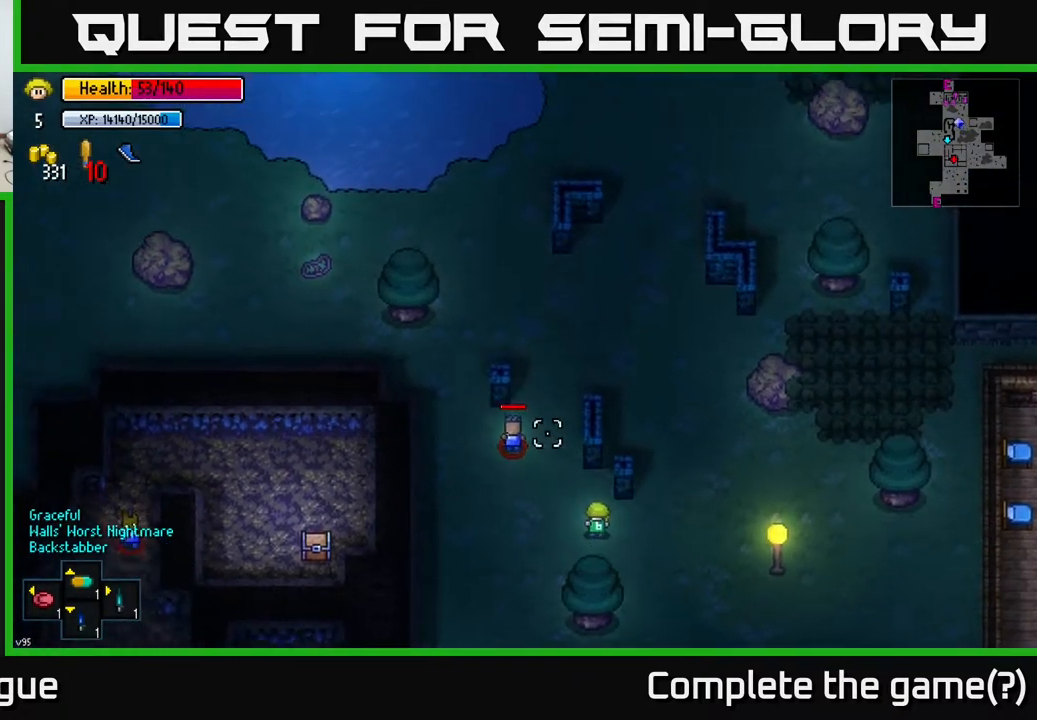
{"buttons": [], "left_stick": "up-left", "right_stick": "up-left", "events": []}
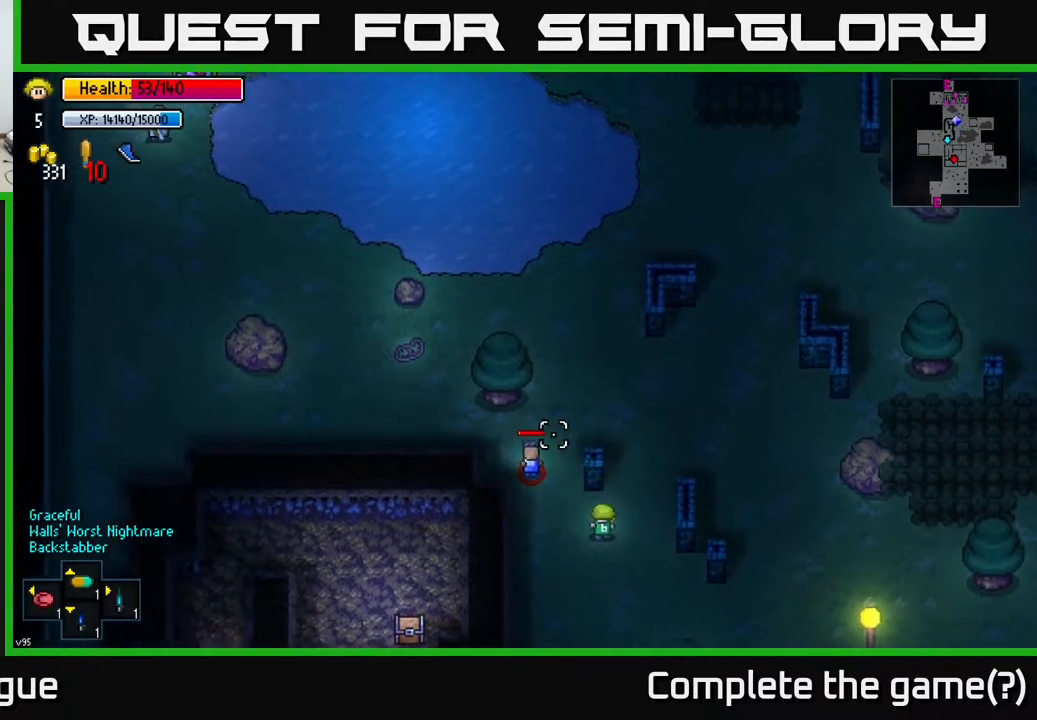
{"buttons": [], "left_stick": "up-left", "right_stick": "up-left", "events": []}
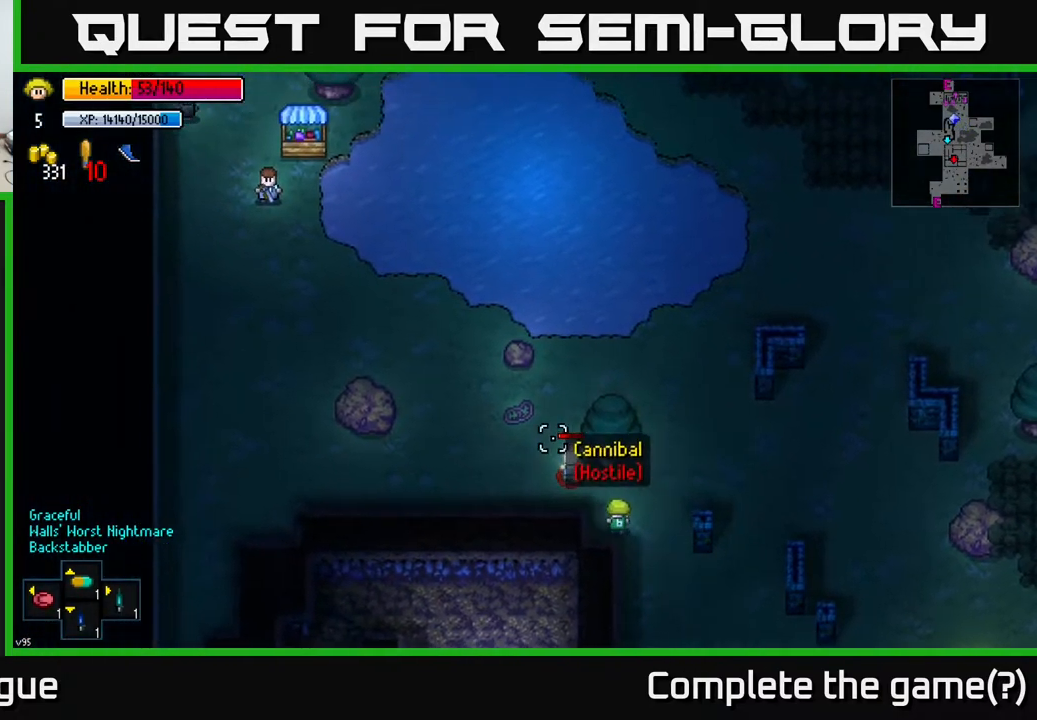
{"buttons": [], "left_stick": "down", "right_stick": "up-left", "events": [[183, "R2", "down"], [250, "R2", "up"], [250, "left_stick", "down-left"], [350, "left_stick", "down"]]}
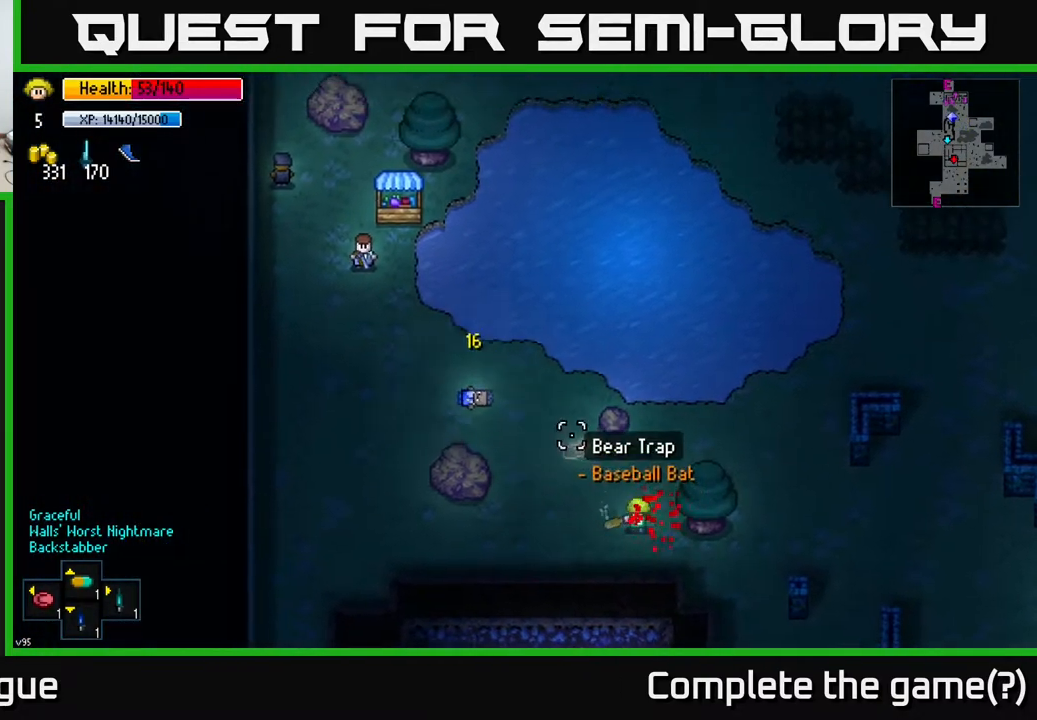
{"buttons": [], "left_stick": "up-left", "right_stick": "up-left", "events": [[300, "left_stick", "center"], [400, "left_stick", "up-left"]]}
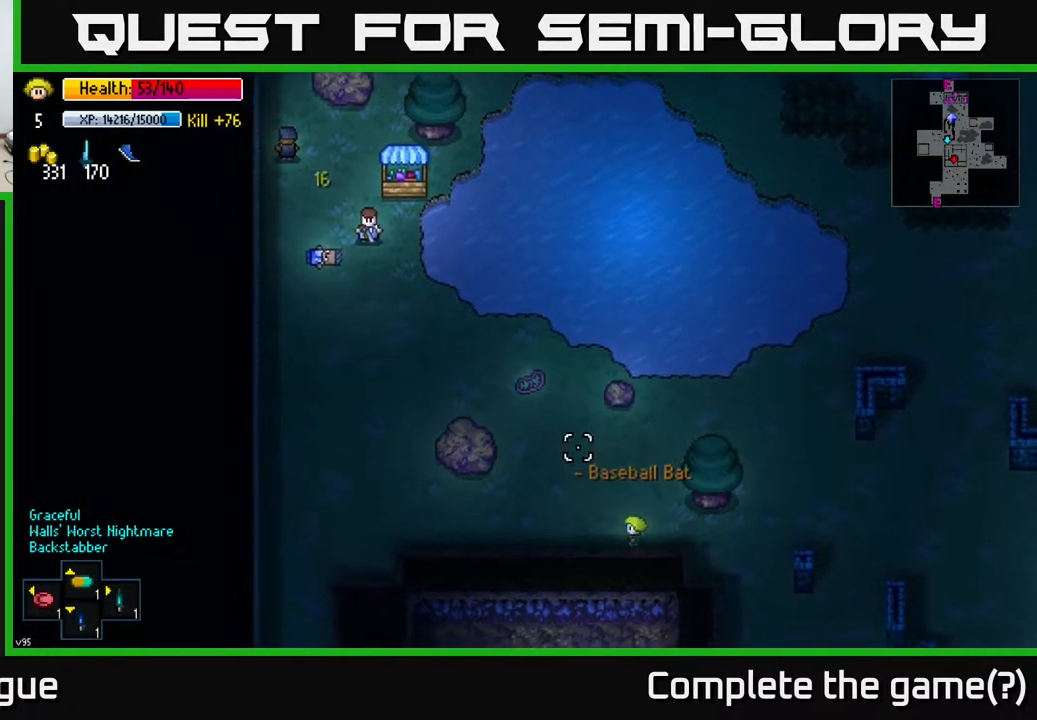
{"buttons": [], "left_stick": "up-left", "right_stick": "up-left", "events": []}
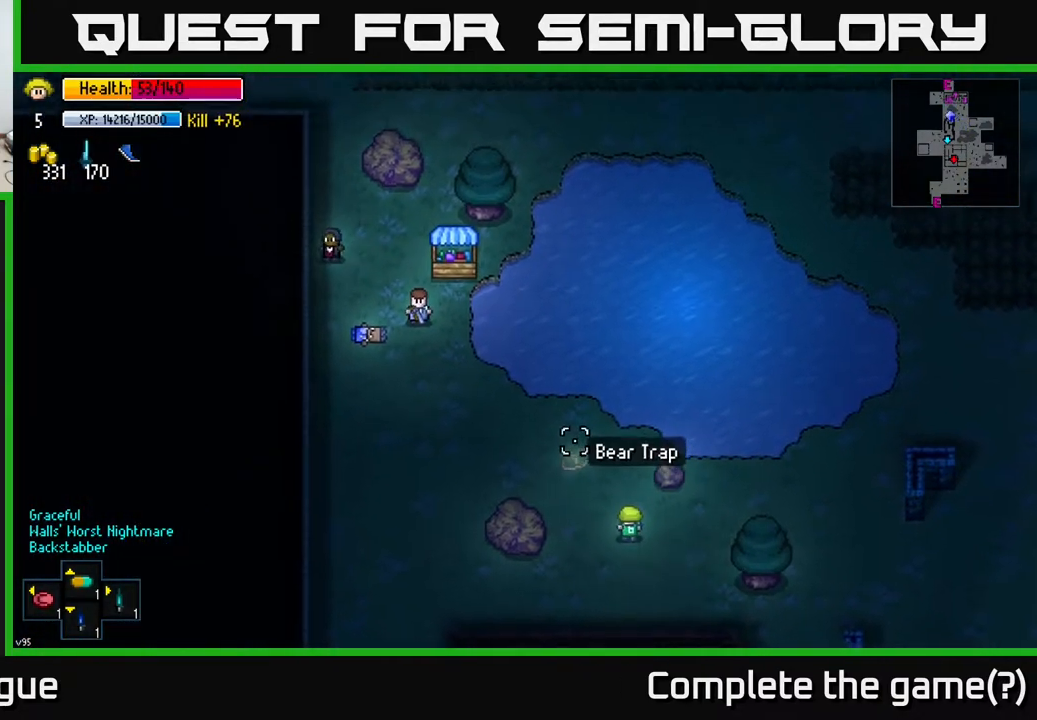
{"buttons": [], "left_stick": "right", "right_stick": "up-left", "events": [[17, "left_stick", "center"], [300, "left_stick", "right"]]}
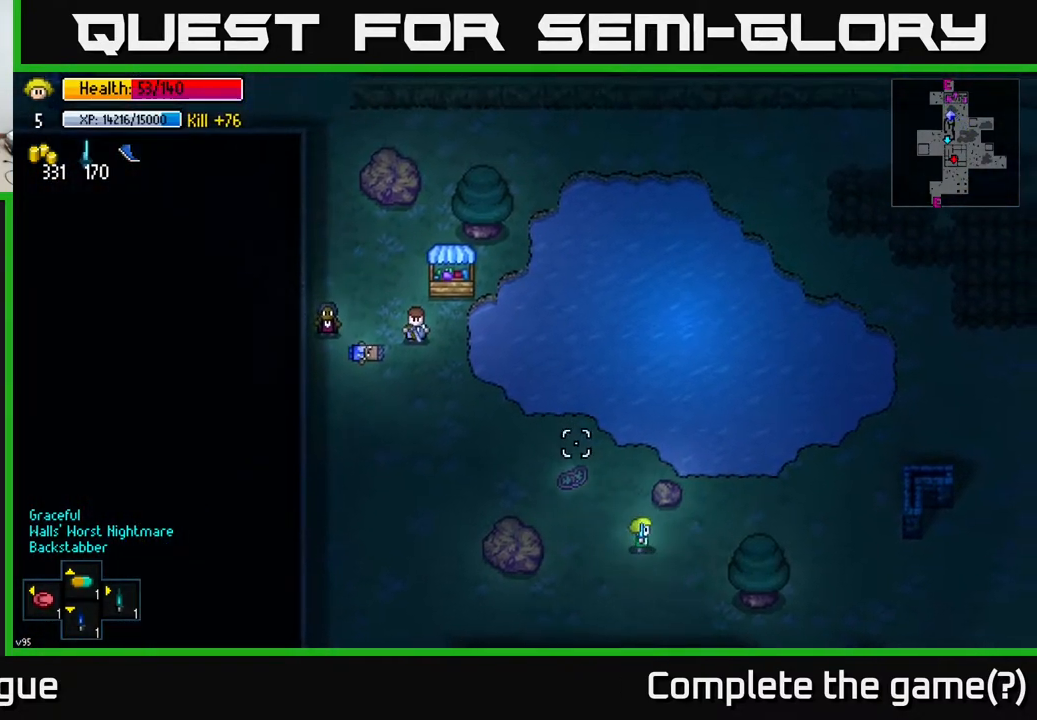
{"buttons": [], "left_stick": "down-right", "right_stick": "down-right", "events": [[100, "left_stick", "down-right"], [117, "right_stick", "center"], [483, "right_stick", "down-right"]]}
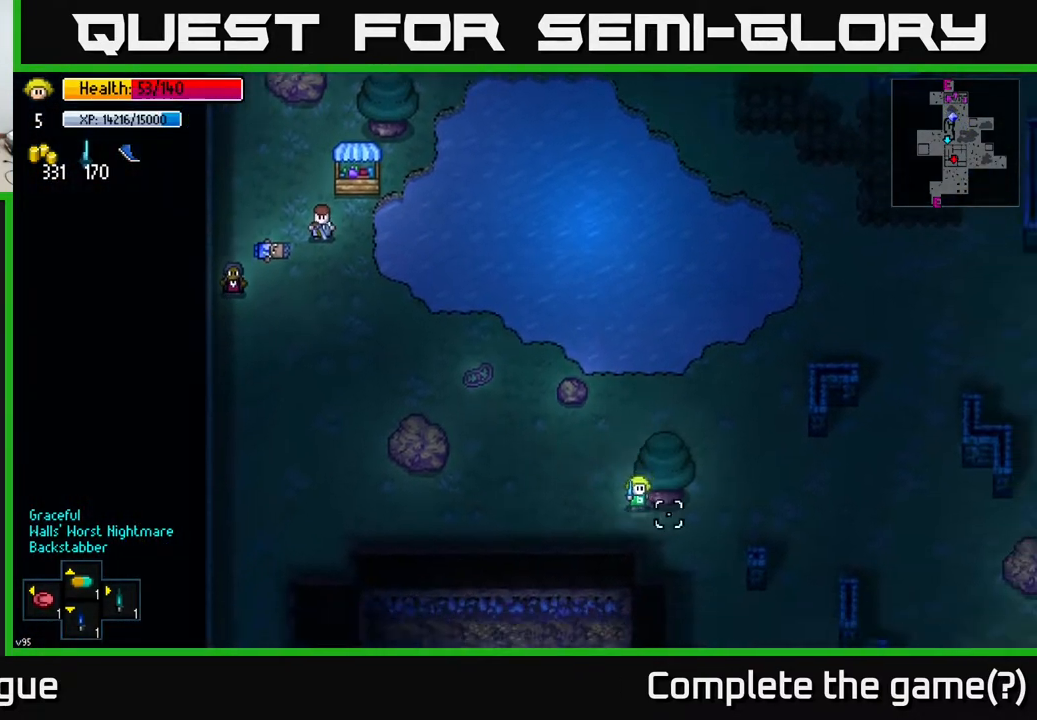
{"buttons": [], "left_stick": "up-right", "right_stick": "right", "events": [[167, "right_stick", "right"], [400, "left_stick", "up-right"]]}